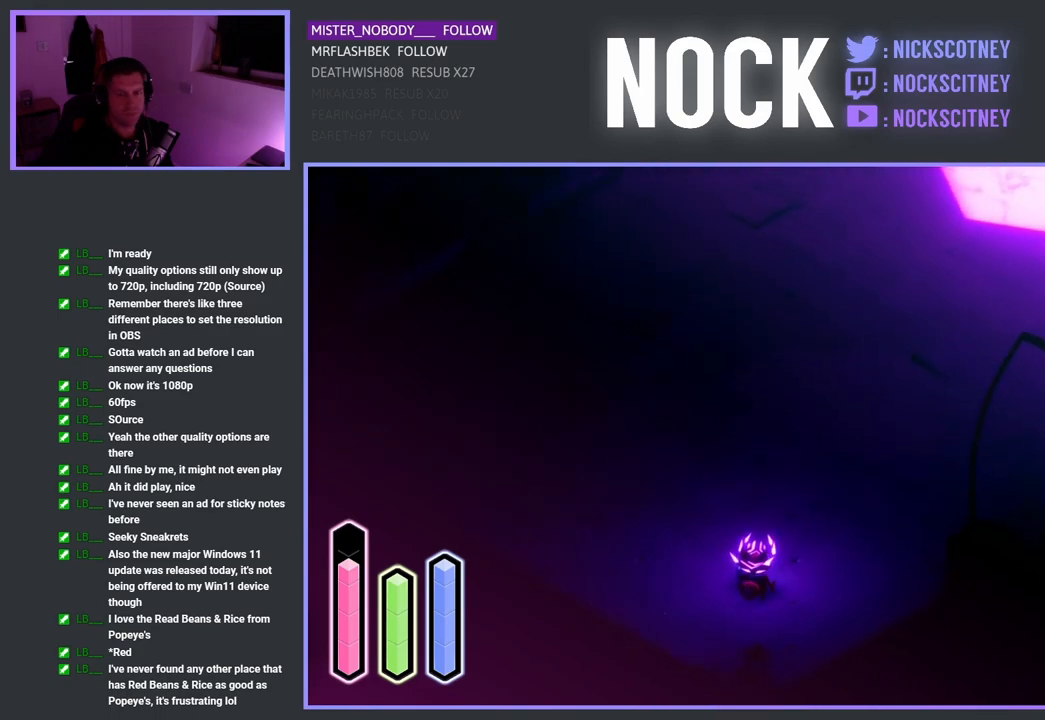
Gameplay with a controller (PlayStation layout); each line is a JSON object with the inputs held at the frame after it. "events" lists button and stick changes between this image and that frame as [ms after this image, input, new state], when the widget could be followed in between.
{"buttons": [], "left_stick": "center", "right_stick": "center", "events": [[133, "SELECT", "down"], [317, "SELECT", "up"]]}
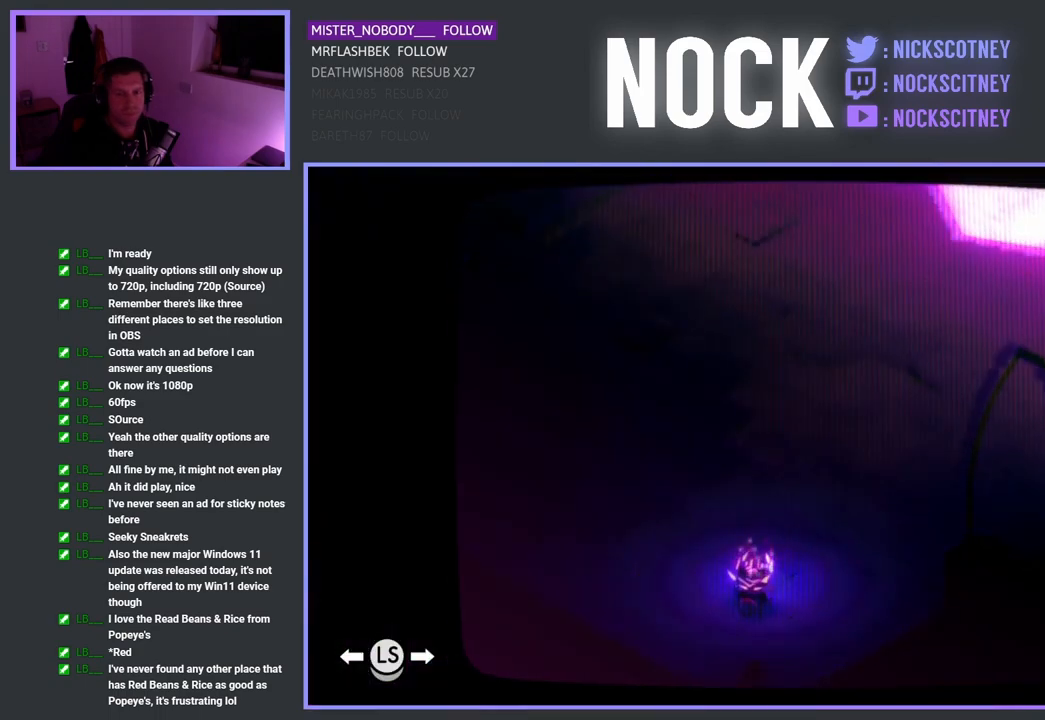
{"buttons": [], "left_stick": "center", "right_stick": "center", "events": []}
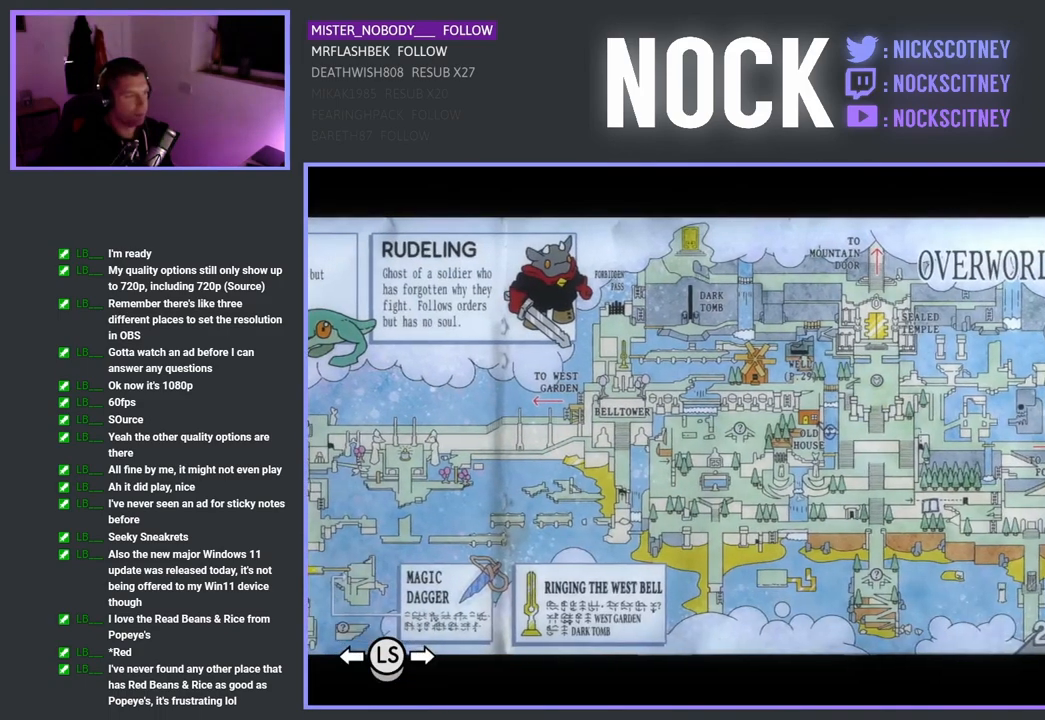
{"buttons": [], "left_stick": "center", "right_stick": "center", "events": []}
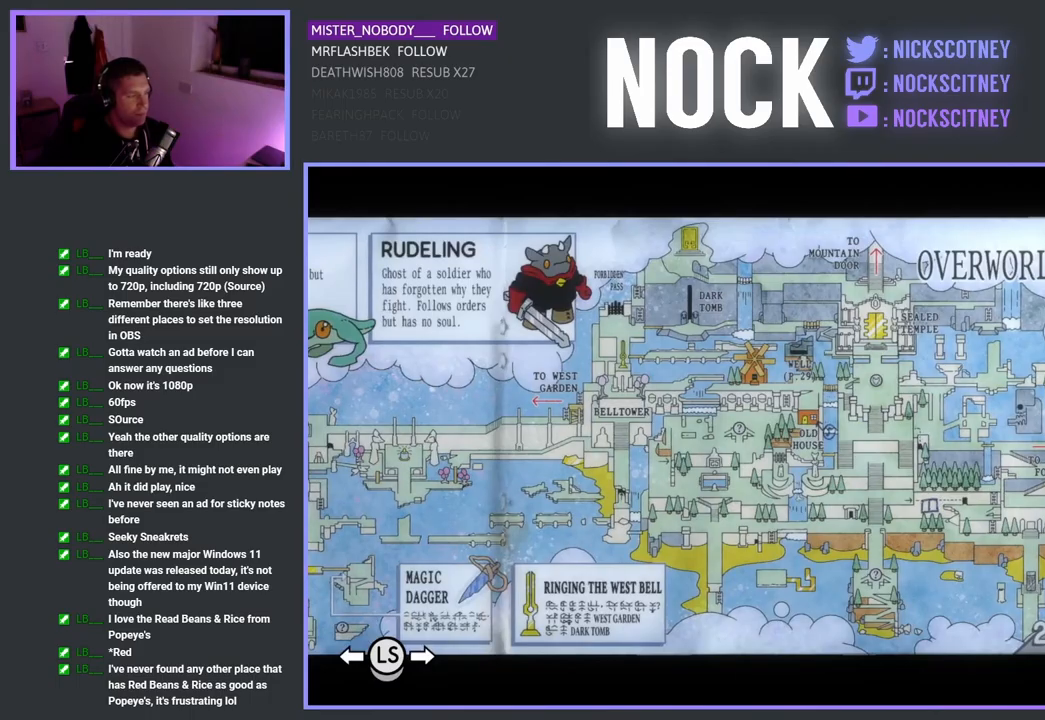
{"buttons": [], "left_stick": "center", "right_stick": "center", "events": [[367, "DPAD_RIGHT", "down"], [483, "DPAD_RIGHT", "up"]]}
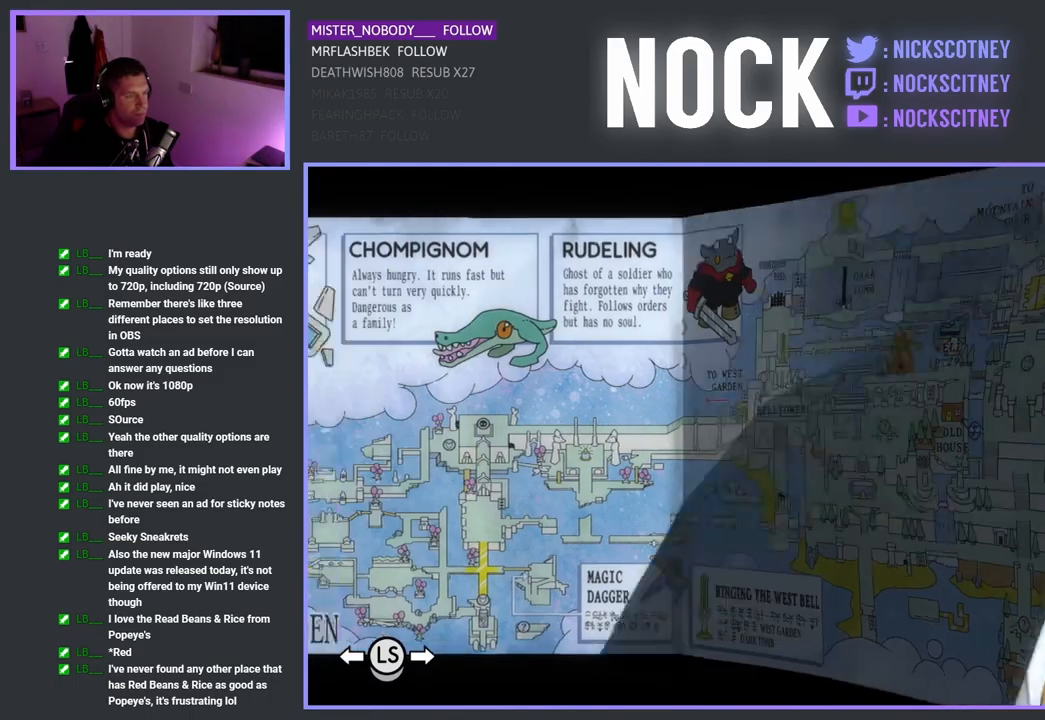
{"buttons": ["DPAD_RIGHT"], "left_stick": "center", "right_stick": "center", "events": [[100, "DPAD_RIGHT", "down"], [233, "DPAD_RIGHT", "up"], [300, "DPAD_RIGHT", "down"], [417, "DPAD_RIGHT", "up"], [483, "DPAD_RIGHT", "down"]]}
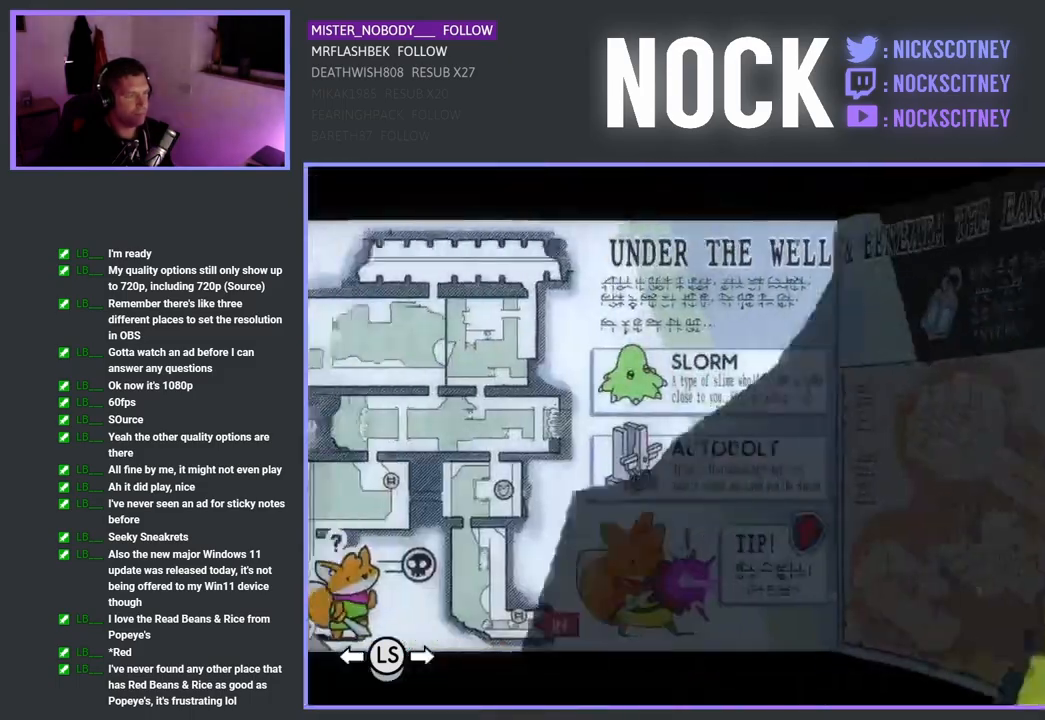
{"buttons": ["DPAD_RIGHT"], "left_stick": "center", "right_stick": "center", "events": [[133, "DPAD_RIGHT", "up"], [200, "DPAD_RIGHT", "down"], [317, "DPAD_RIGHT", "up"], [400, "DPAD_RIGHT", "down"]]}
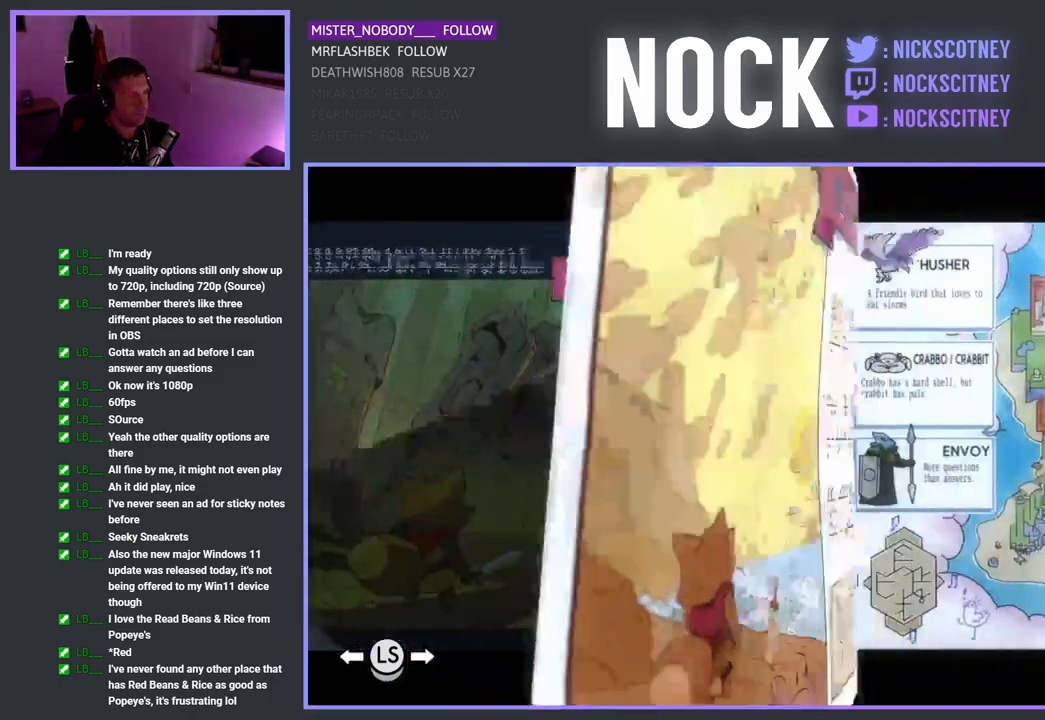
{"buttons": [], "left_stick": "center", "right_stick": "center", "events": [[33, "DPAD_RIGHT", "up"], [167, "DPAD_RIGHT", "down"], [283, "DPAD_RIGHT", "up"], [333, "DPAD_RIGHT", "down"], [467, "DPAD_RIGHT", "up"]]}
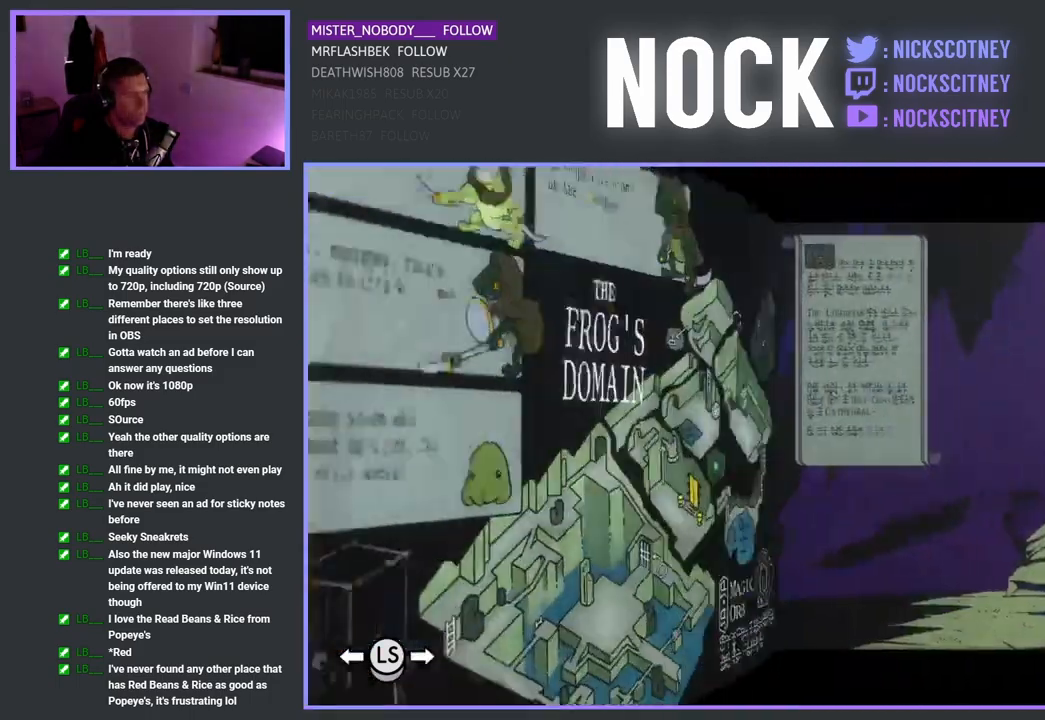
{"buttons": [], "left_stick": "center", "right_stick": "center", "events": [[33, "DPAD_RIGHT", "down"], [167, "DPAD_RIGHT", "up"], [233, "DPAD_RIGHT", "down"], [367, "DPAD_RIGHT", "up"]]}
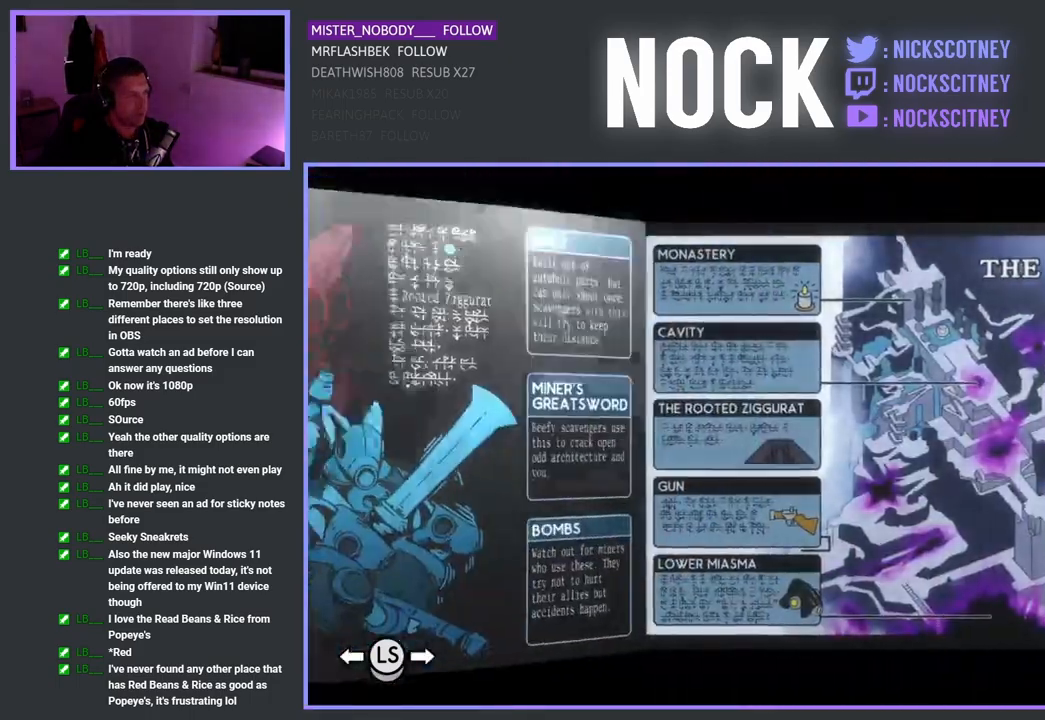
{"buttons": [], "left_stick": "center", "right_stick": "center", "events": [[250, "DPAD_RIGHT", "down"], [383, "DPAD_RIGHT", "up"]]}
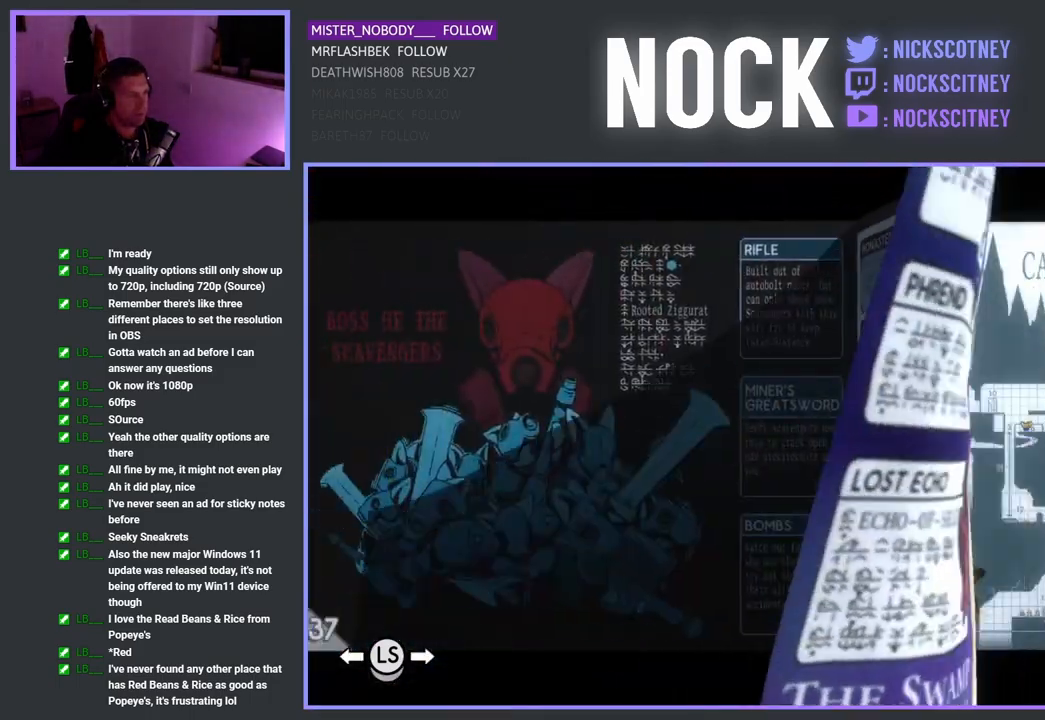
{"buttons": [], "left_stick": "center", "right_stick": "center", "events": [[17, "DPAD_RIGHT", "down"], [167, "DPAD_RIGHT", "up"]]}
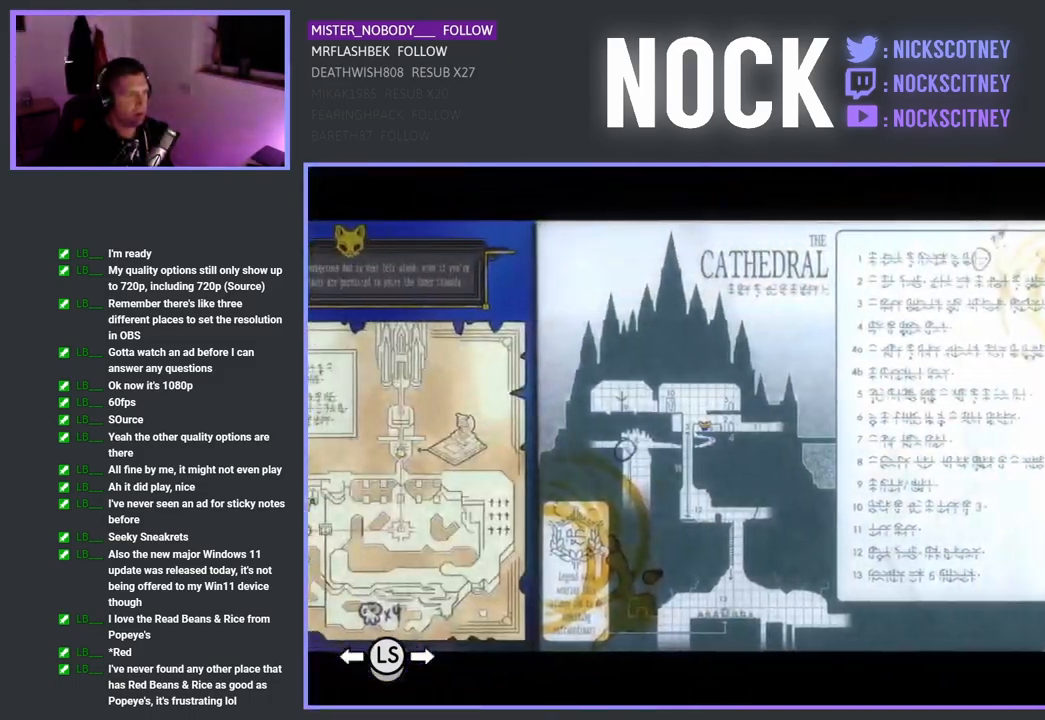
{"buttons": ["CROSS"], "left_stick": "center", "right_stick": "center", "events": [[483, "CROSS", "down"]]}
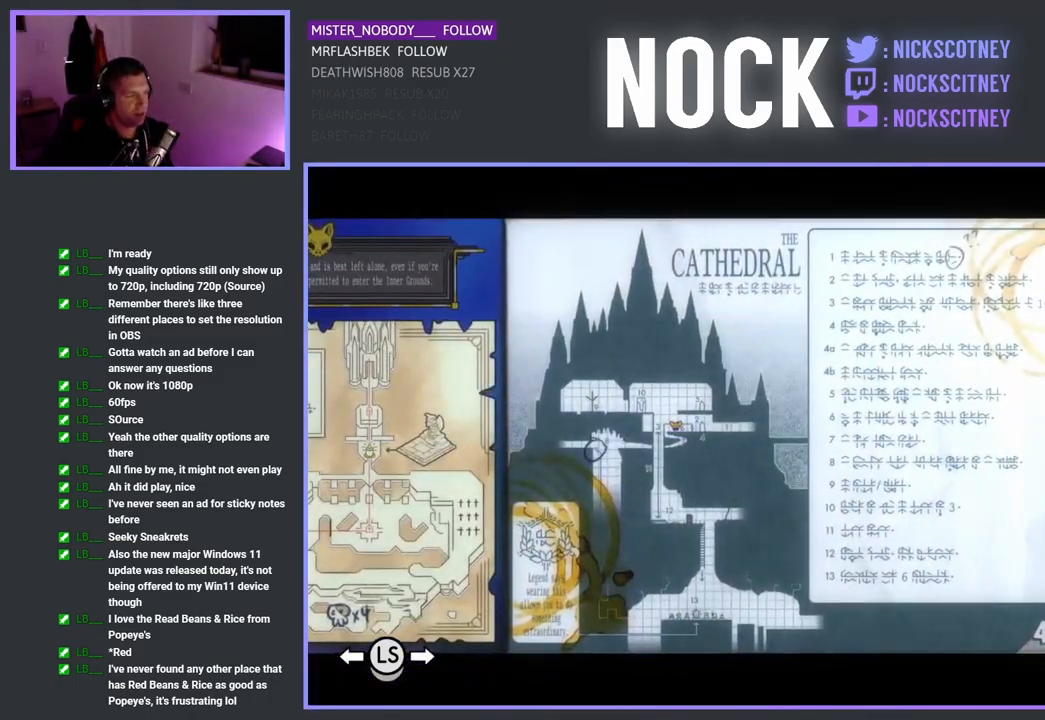
{"buttons": [], "left_stick": "center", "right_stick": "center", "events": [[67, "CROSS", "up"]]}
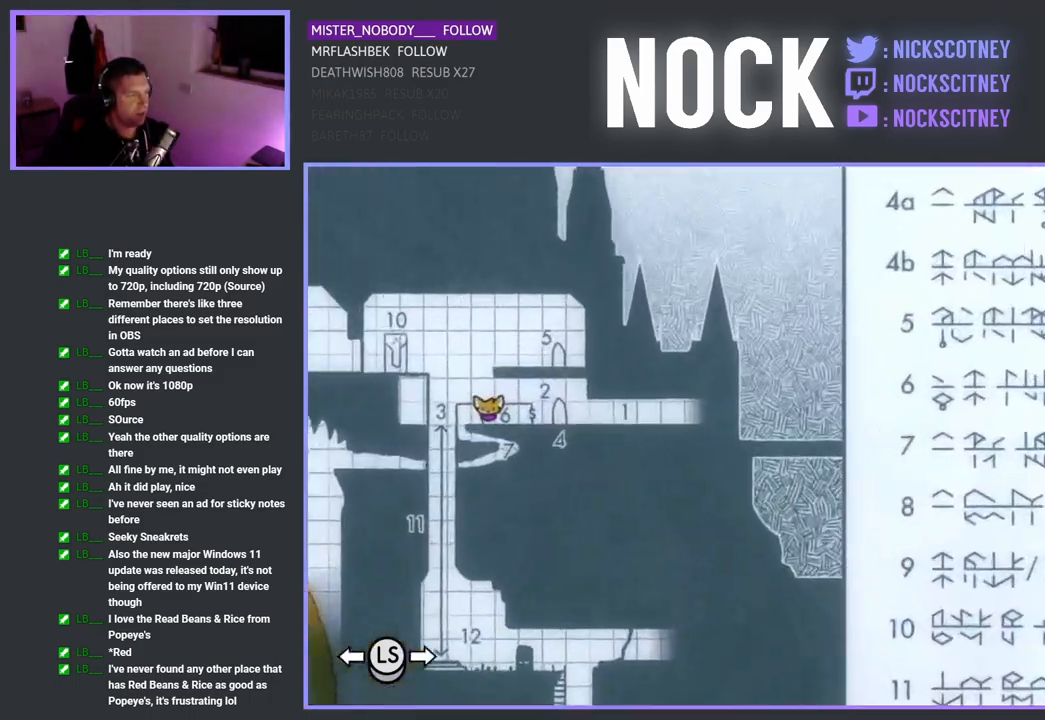
{"buttons": [], "left_stick": "center", "right_stick": "center", "events": []}
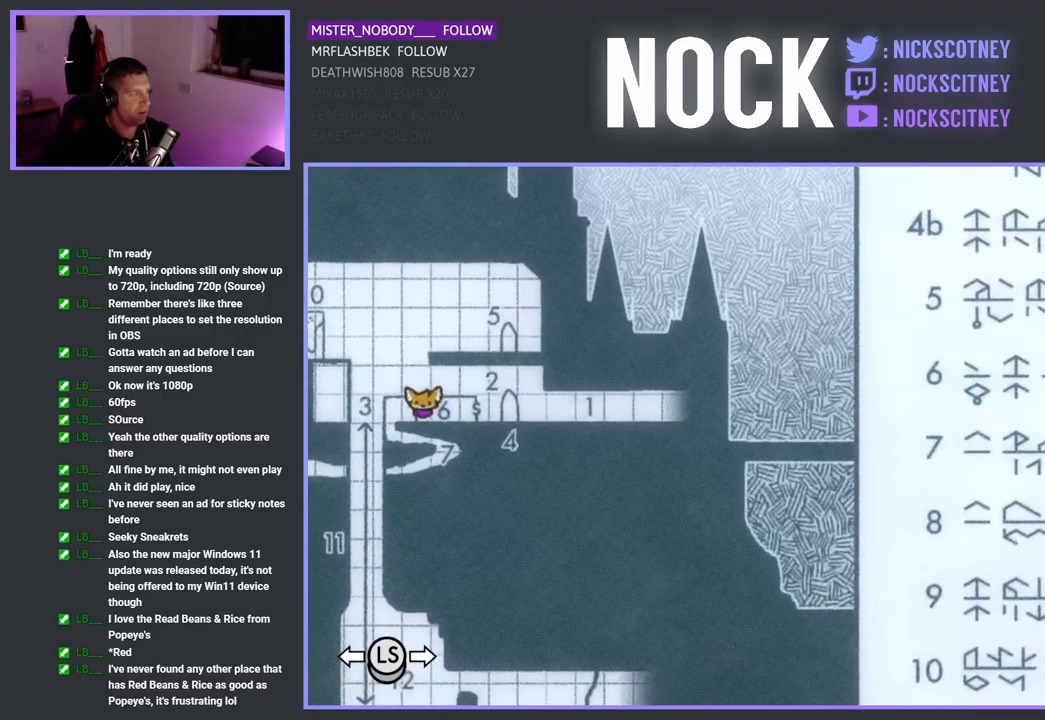
{"buttons": [], "left_stick": "center", "right_stick": "center", "events": []}
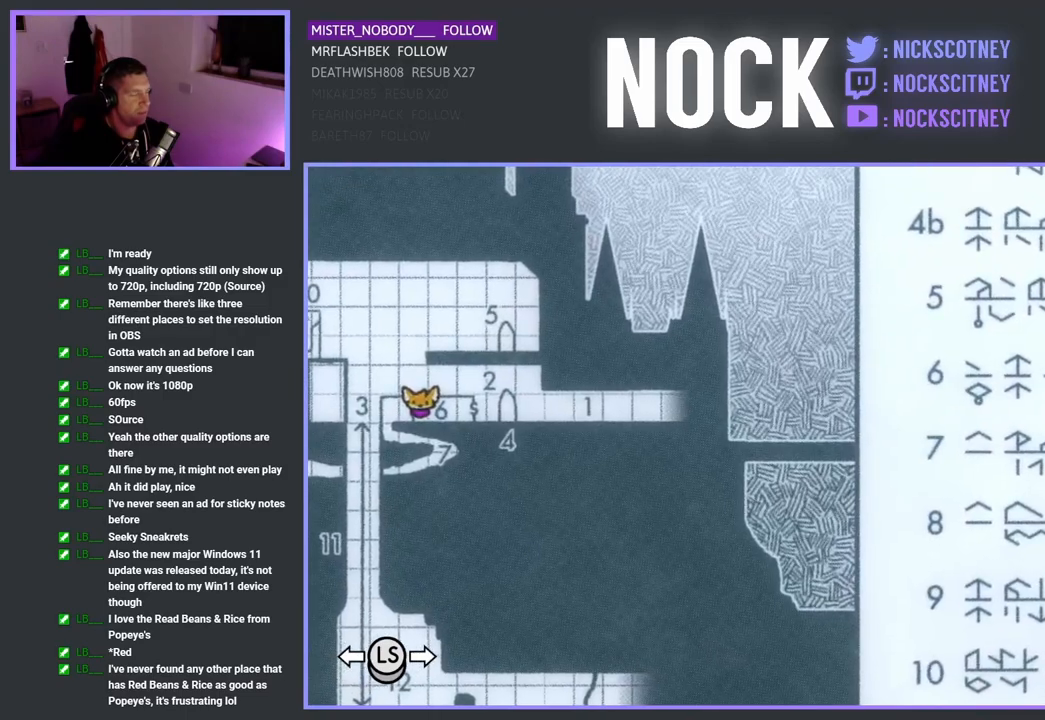
{"buttons": ["SELECT"], "left_stick": "center", "right_stick": "center", "events": [[400, "SELECT", "down"]]}
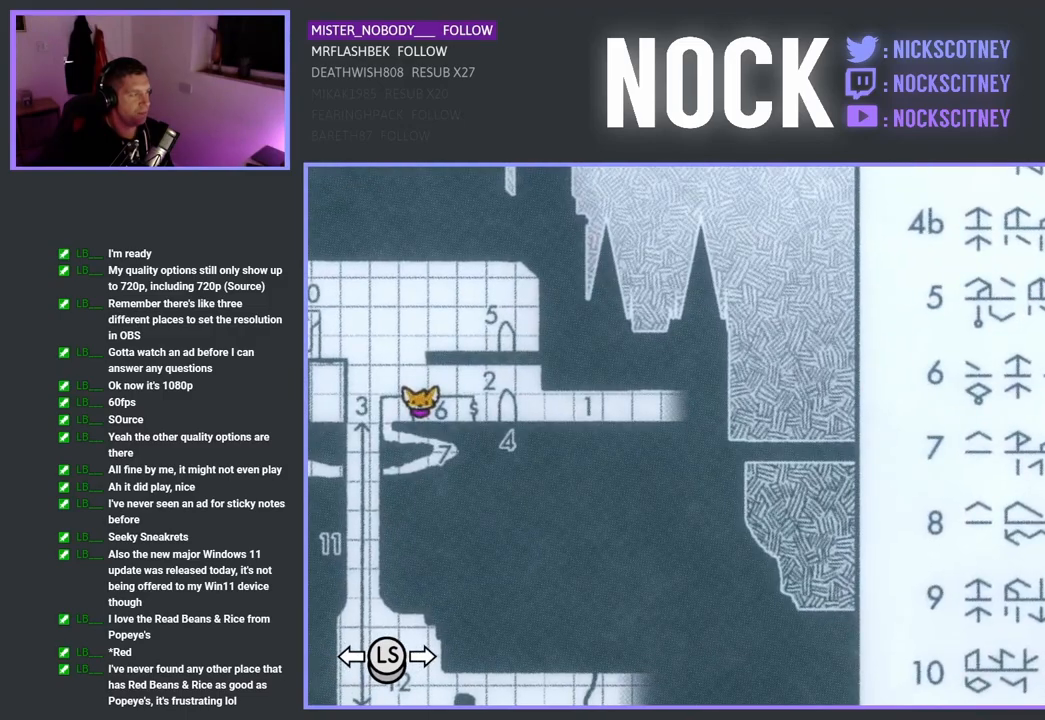
{"buttons": [], "left_stick": "center", "right_stick": "center", "events": [[100, "SELECT", "up"]]}
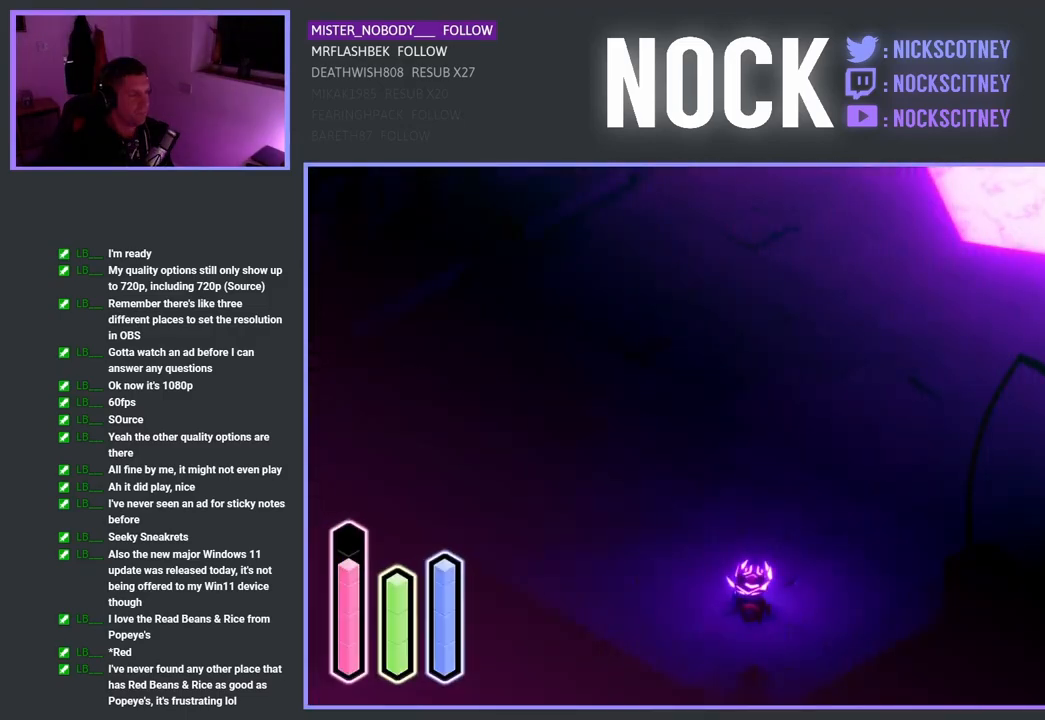
{"buttons": [], "left_stick": "down-left", "right_stick": "center", "events": [[117, "left_stick", "left"], [333, "left_stick", "down-left"]]}
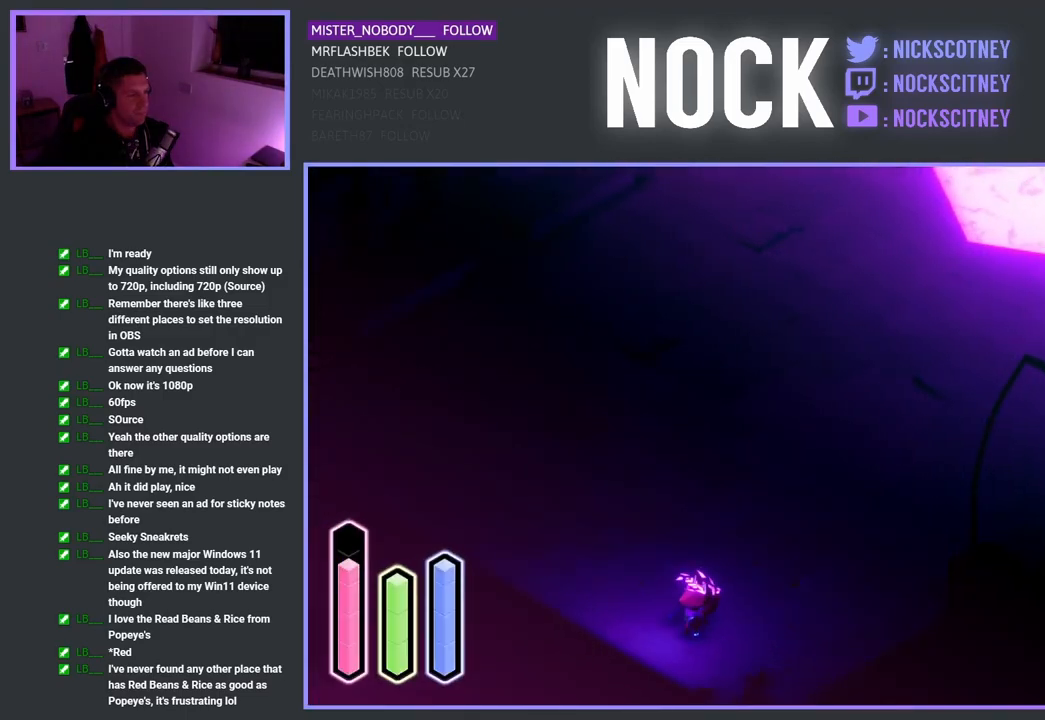
{"buttons": [], "left_stick": "down-left", "right_stick": "center", "events": []}
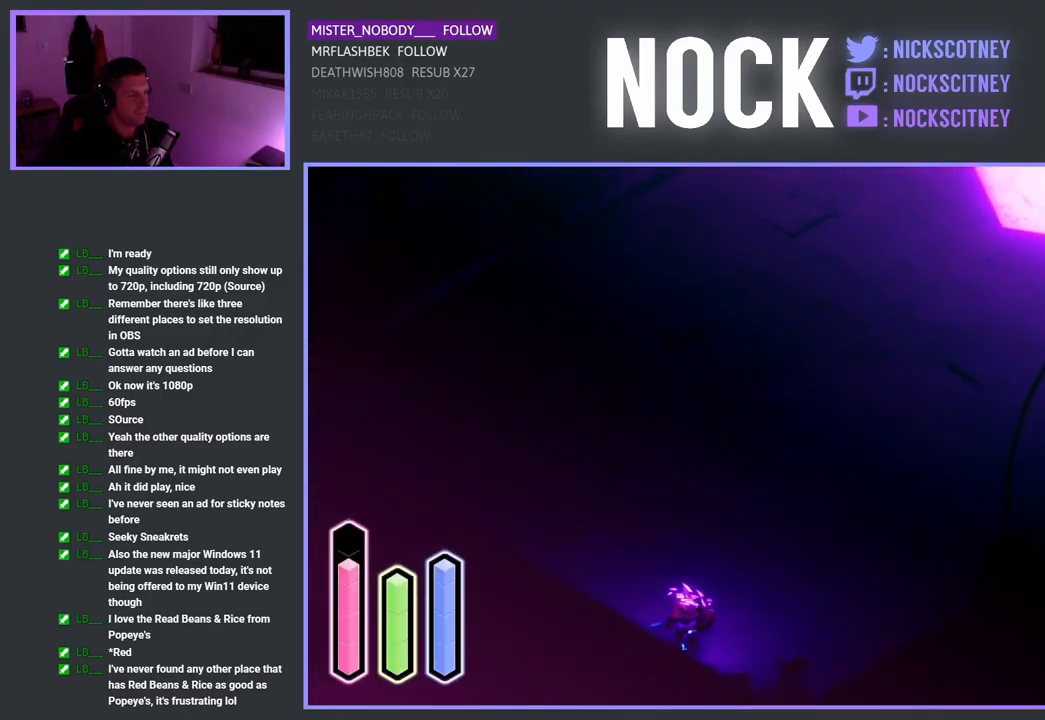
{"buttons": [], "left_stick": "down-left", "right_stick": "center", "events": [[67, "CROSS", "down"], [233, "CROSS", "up"]]}
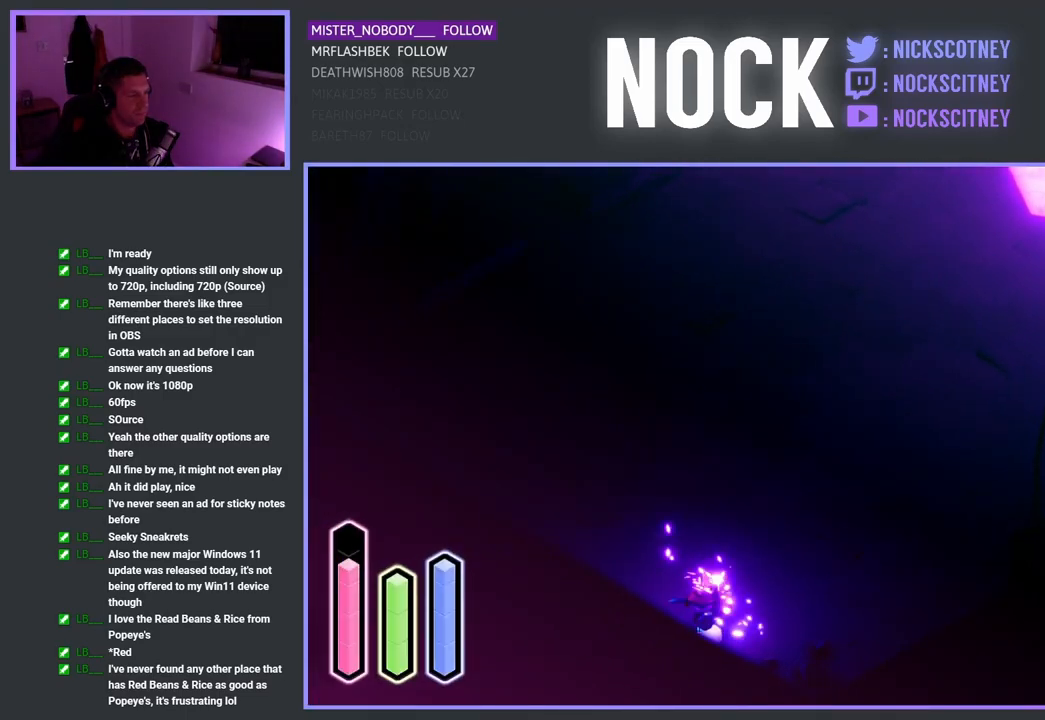
{"buttons": [], "left_stick": "up-left", "right_stick": "center", "events": [[50, "left_stick", "left"], [433, "left_stick", "up-left"]]}
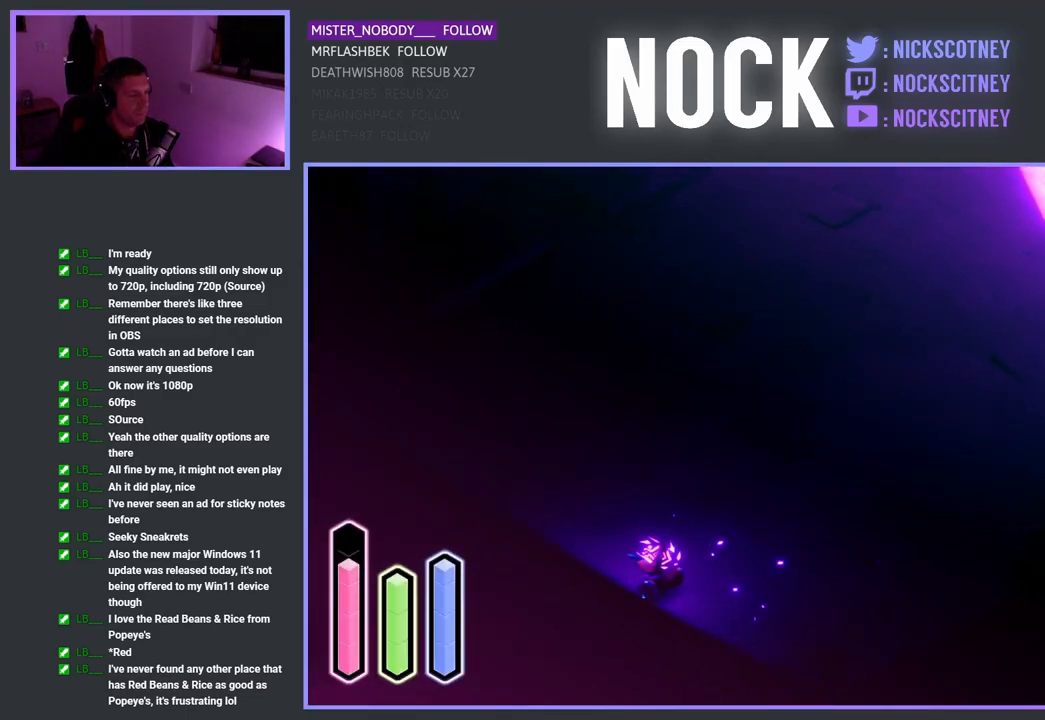
{"buttons": ["CROSS"], "left_stick": "up-left", "right_stick": "center", "events": [[17, "CROSS", "down"], [133, "CROSS", "up"], [217, "CROSS", "down"], [350, "CROSS", "up"], [417, "CROSS", "down"]]}
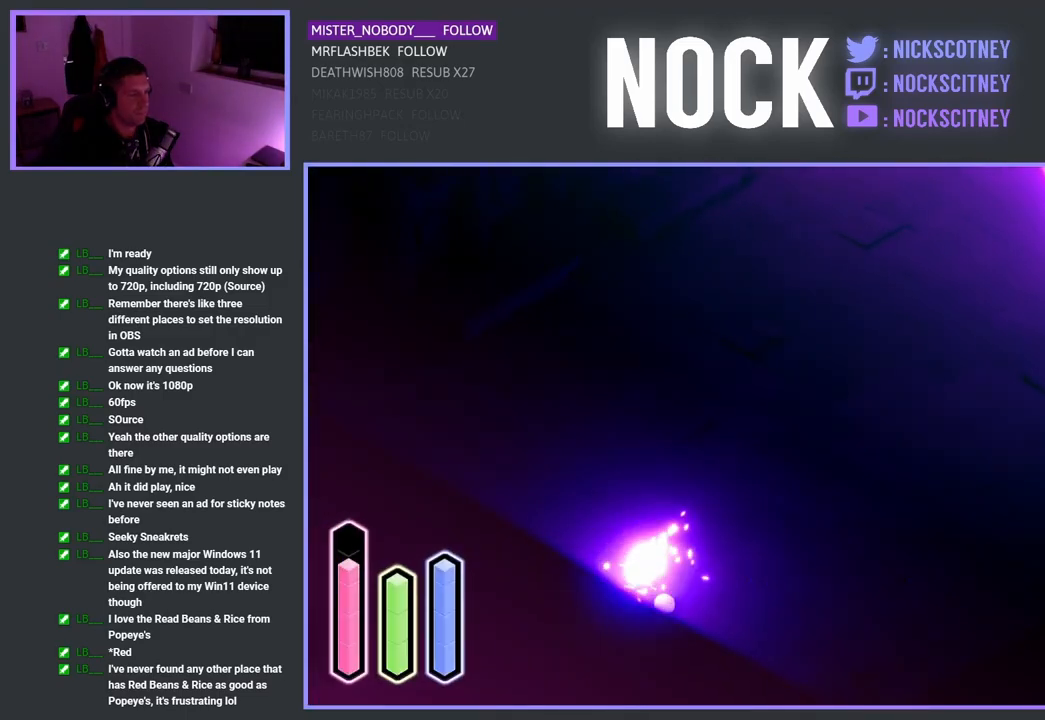
{"buttons": ["CROSS"], "left_stick": "up-left", "right_stick": "center", "events": [[50, "CROSS", "up"], [150, "CROSS", "down"], [317, "CROSS", "up"], [417, "CROSS", "down"]]}
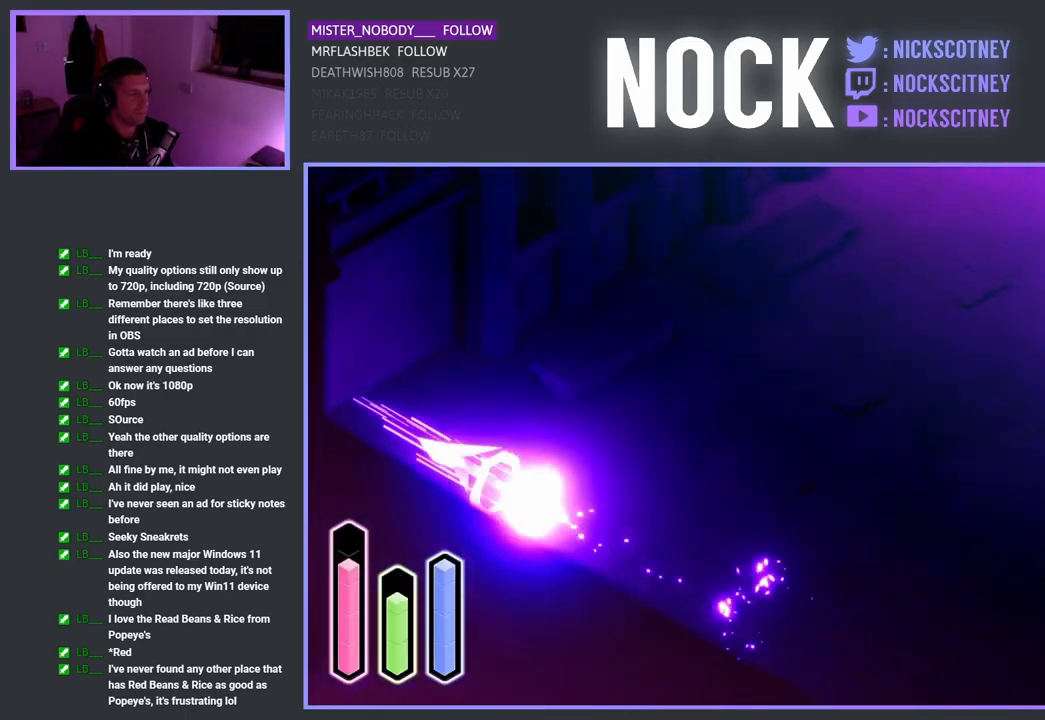
{"buttons": [], "left_stick": "right", "right_stick": "center", "events": [[50, "CROSS", "up"], [133, "CROSS", "down"], [283, "CROSS", "up"], [467, "left_stick", "right"]]}
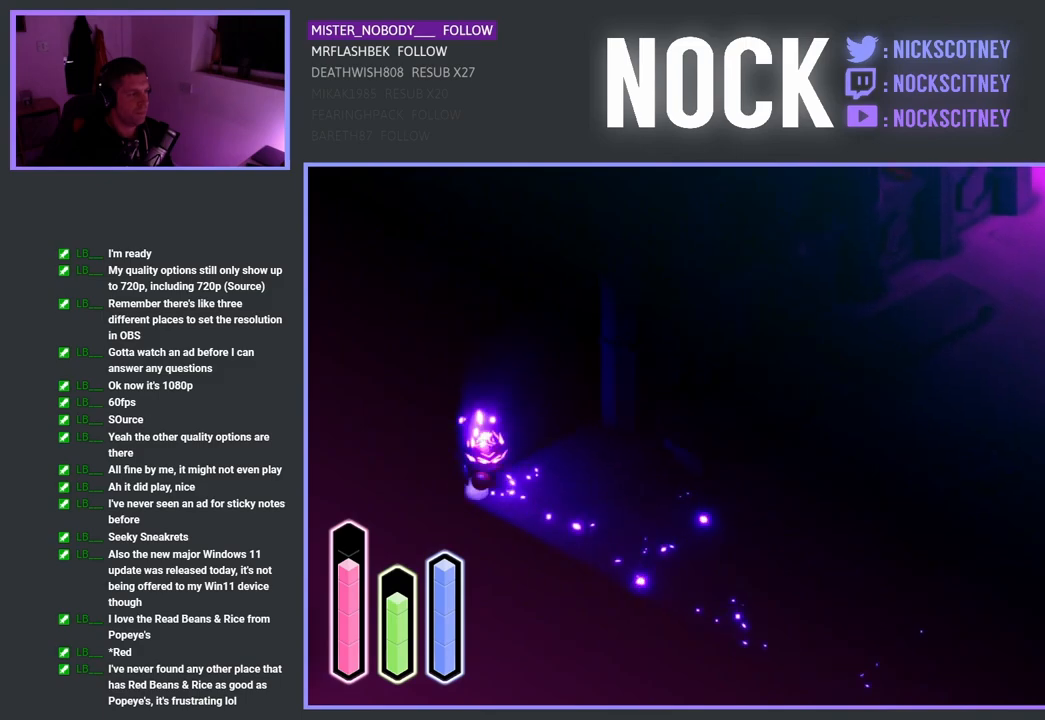
{"buttons": [], "left_stick": "right", "right_stick": "center", "events": []}
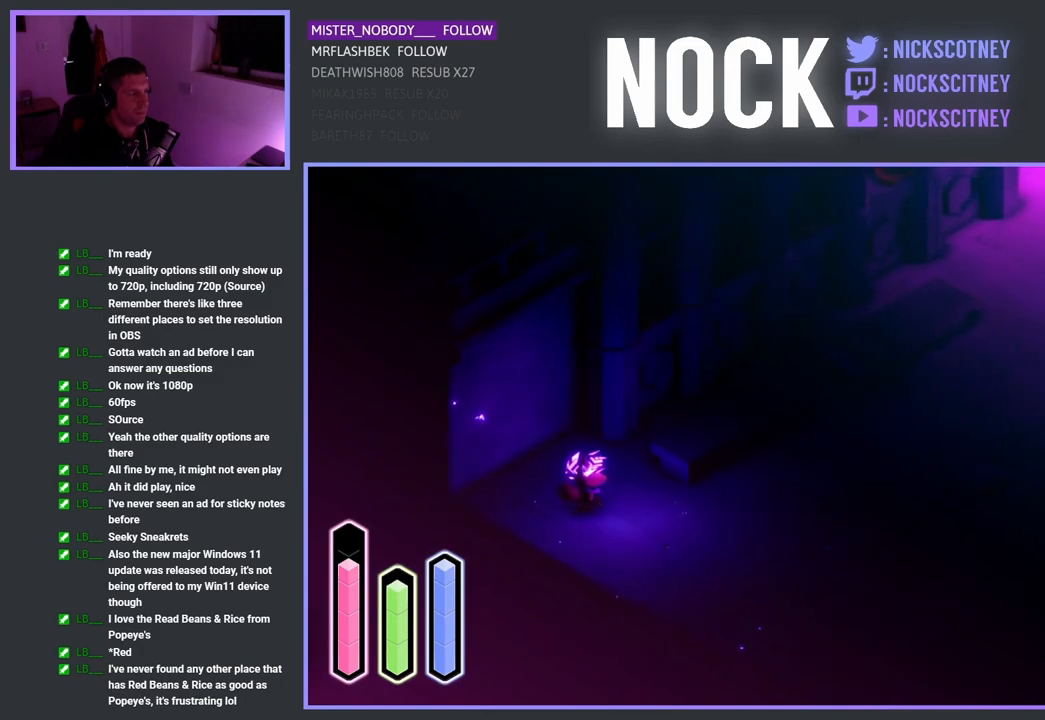
{"buttons": [], "left_stick": "up-right", "right_stick": "center", "events": [[17, "left_stick", "up-right"]]}